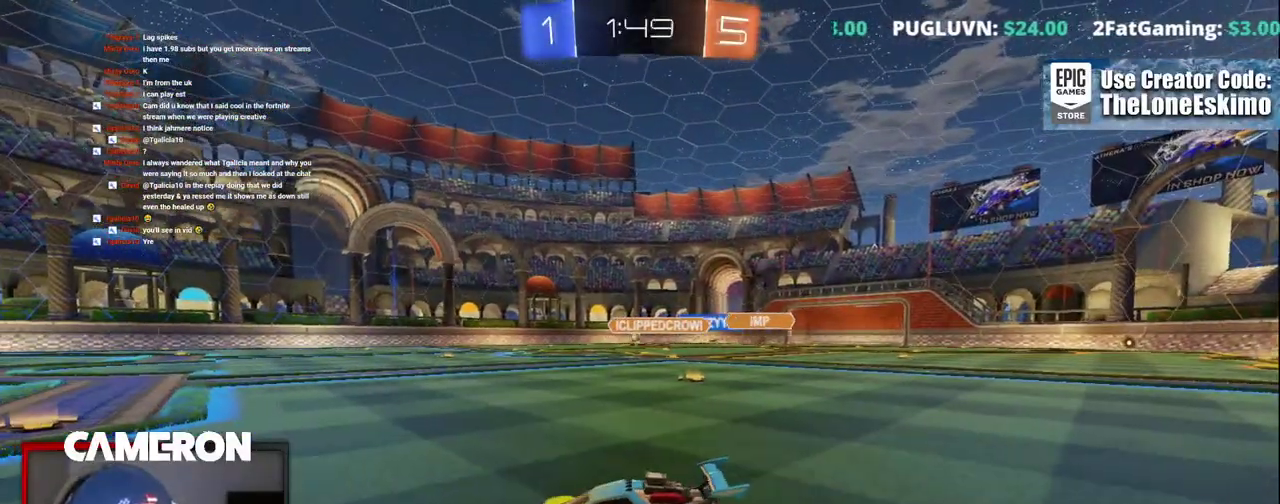
Gameplay with a controller (Xbox layout); each line is a JSON object with the inputs held at the frame after it. "events" lists button and stick changes between this image and that frame as [ms after this image, input, new state], when the widget could be followed in between. This document gives stick clicks only as held states, not as events. Not read: L1 R1.
{"buttons": ["R2"], "left_stick": "left", "right_stick": "center", "events": []}
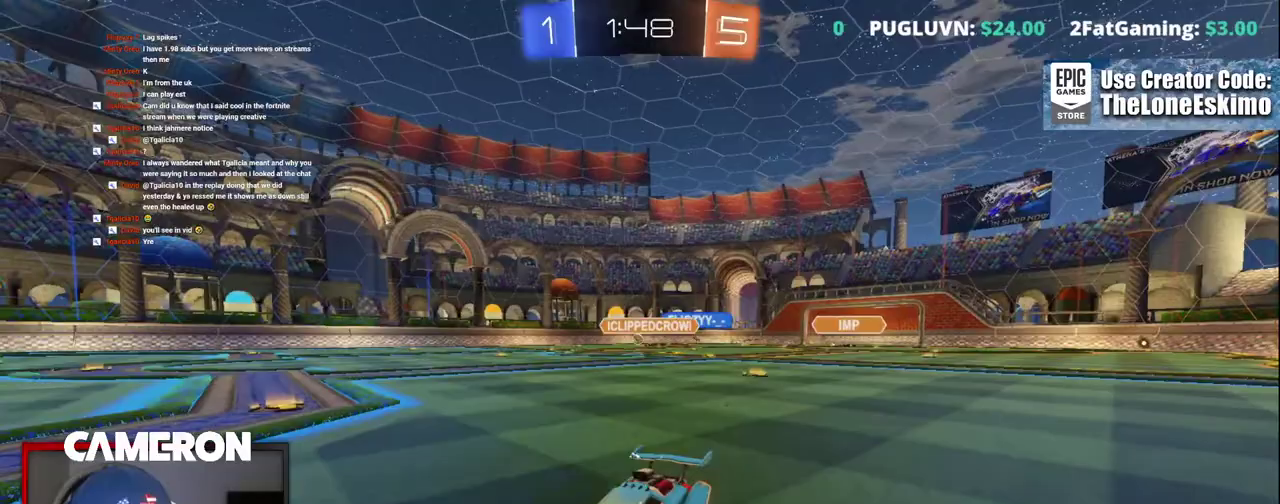
{"buttons": ["R2"], "left_stick": "center", "right_stick": "center", "events": [[367, "left_stick", "up-left"], [500, "left_stick", "center"]]}
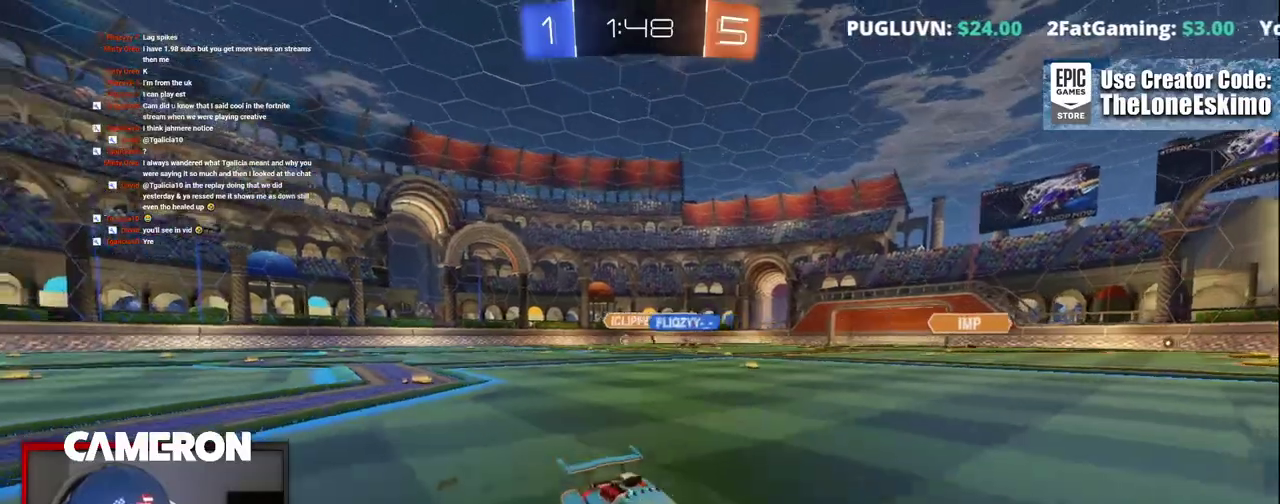
{"buttons": ["R2"], "left_stick": "right", "right_stick": "center", "events": [[233, "left_stick", "right"]]}
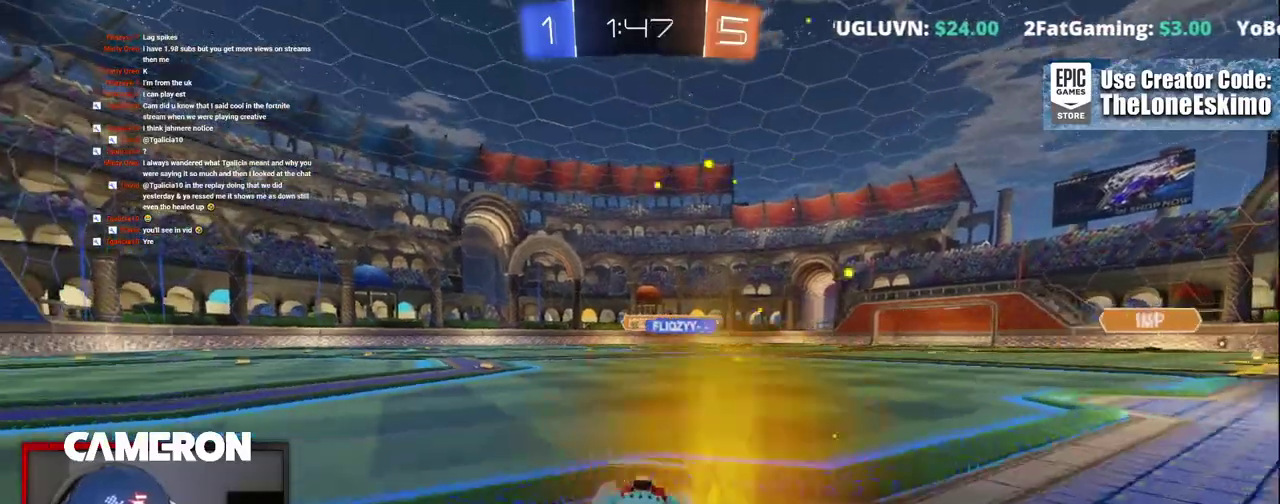
{"buttons": ["R2"], "left_stick": "right", "right_stick": "center", "events": []}
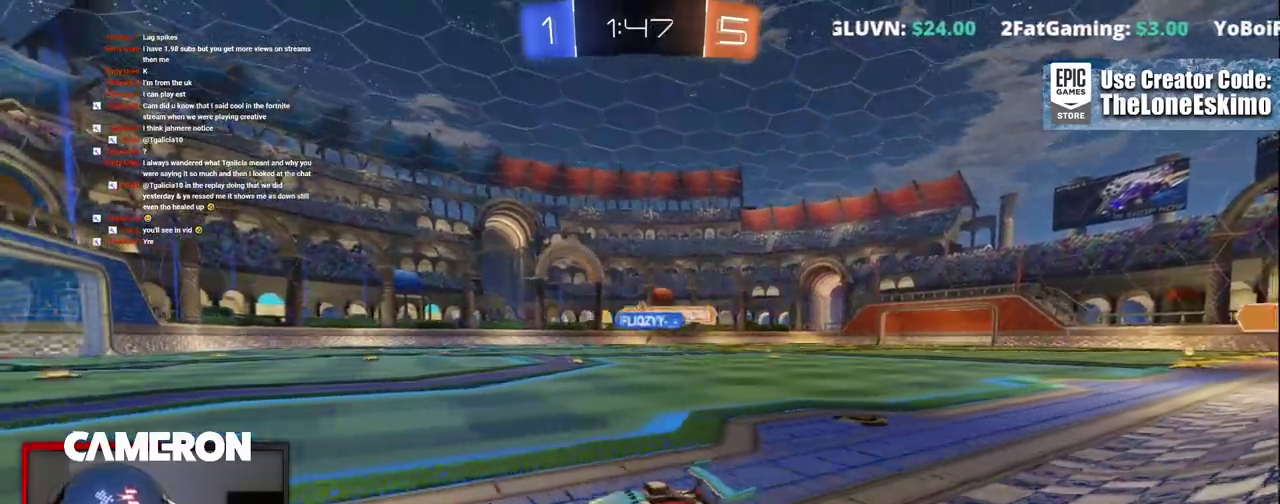
{"buttons": ["R2"], "left_stick": "center", "right_stick": "center", "events": [[67, "left_stick", "center"]]}
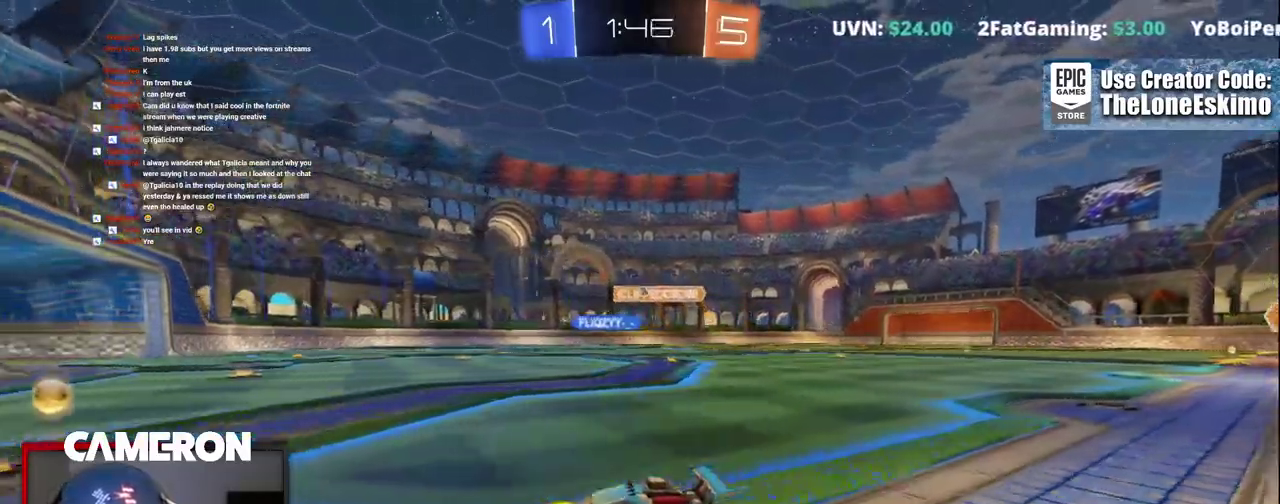
{"buttons": ["R2"], "left_stick": "right", "right_stick": "center", "events": [[100, "left_stick", "right"]]}
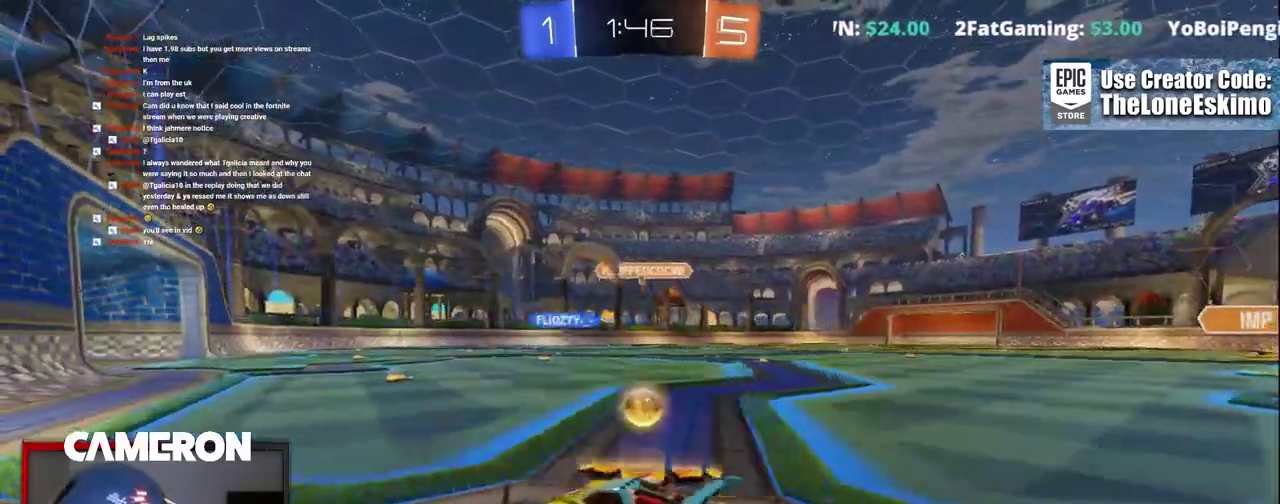
{"buttons": ["R2"], "left_stick": "center", "right_stick": "center", "events": [[133, "left_stick", "center"], [250, "left_stick", "left"], [417, "left_stick", "center"]]}
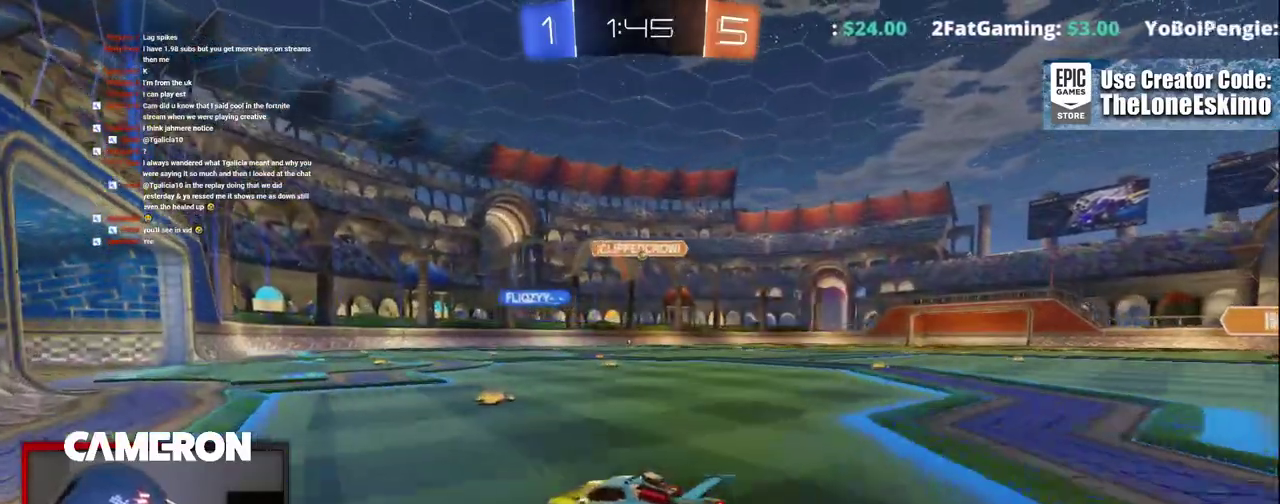
{"buttons": ["R2"], "left_stick": "center", "right_stick": "center", "events": [[367, "left_stick", "left"], [467, "left_stick", "center"]]}
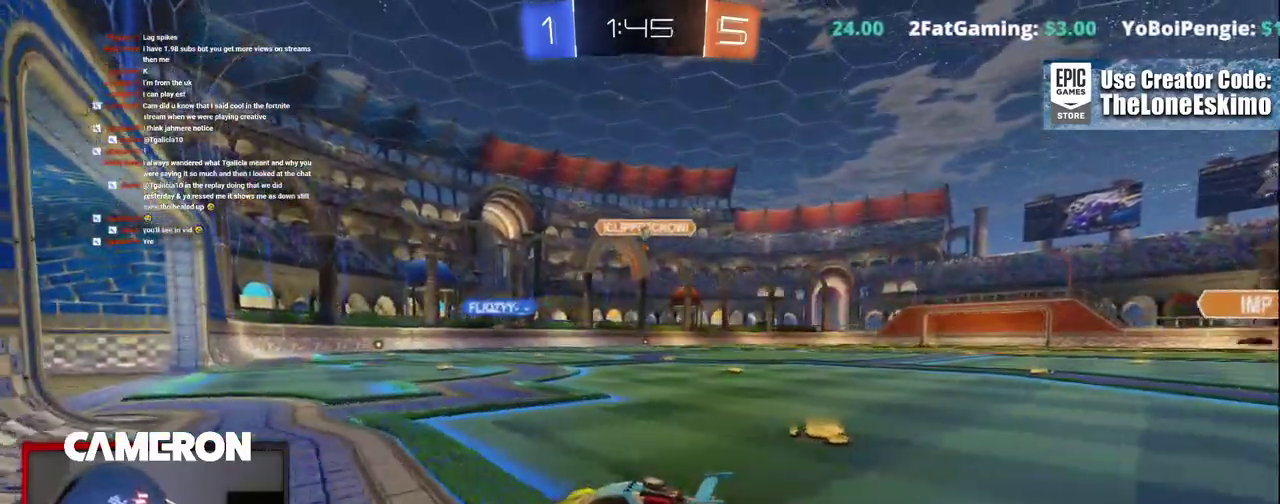
{"buttons": ["R2"], "left_stick": "right", "right_stick": "center", "events": [[333, "left_stick", "right"]]}
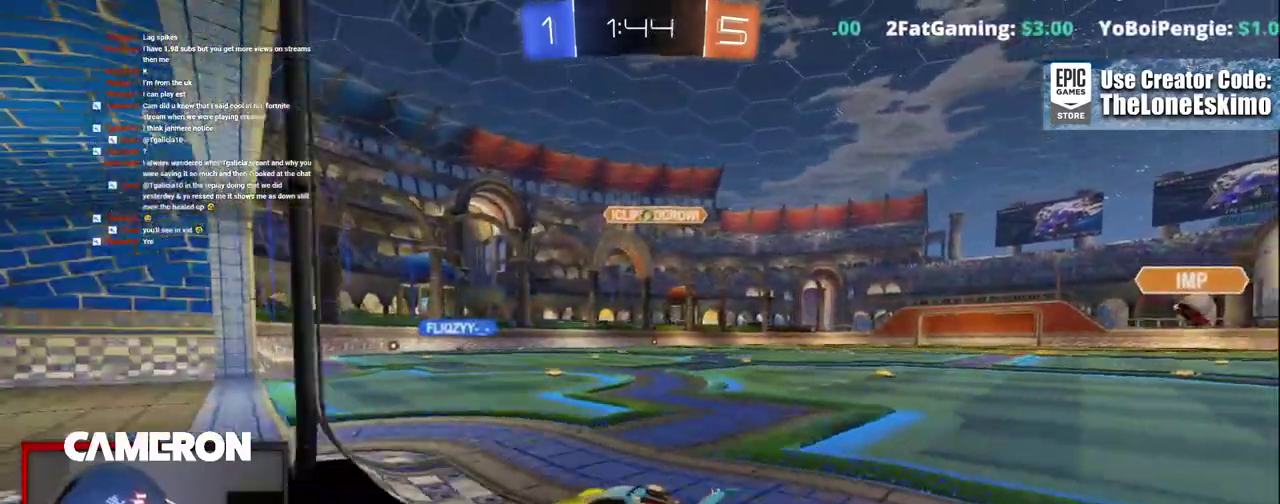
{"buttons": ["R2"], "left_stick": "center", "right_stick": "center", "events": [[17, "L2", "down"], [67, "R2", "up"], [83, "left_stick", "center"], [150, "L2", "up"], [300, "R2", "down"]]}
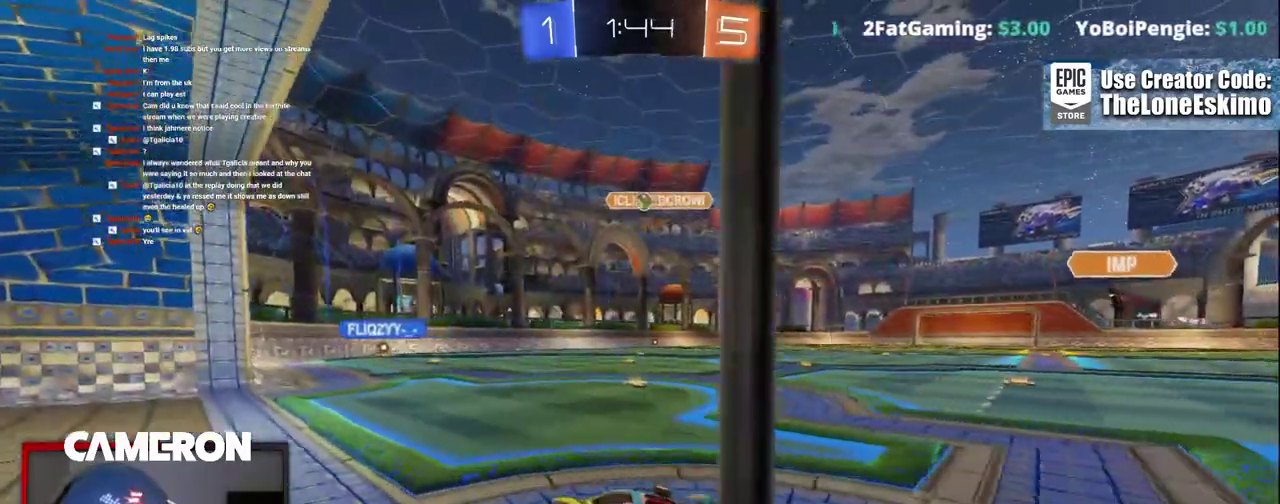
{"buttons": ["R2"], "left_stick": "right", "right_stick": "center", "events": [[150, "left_stick", "right"]]}
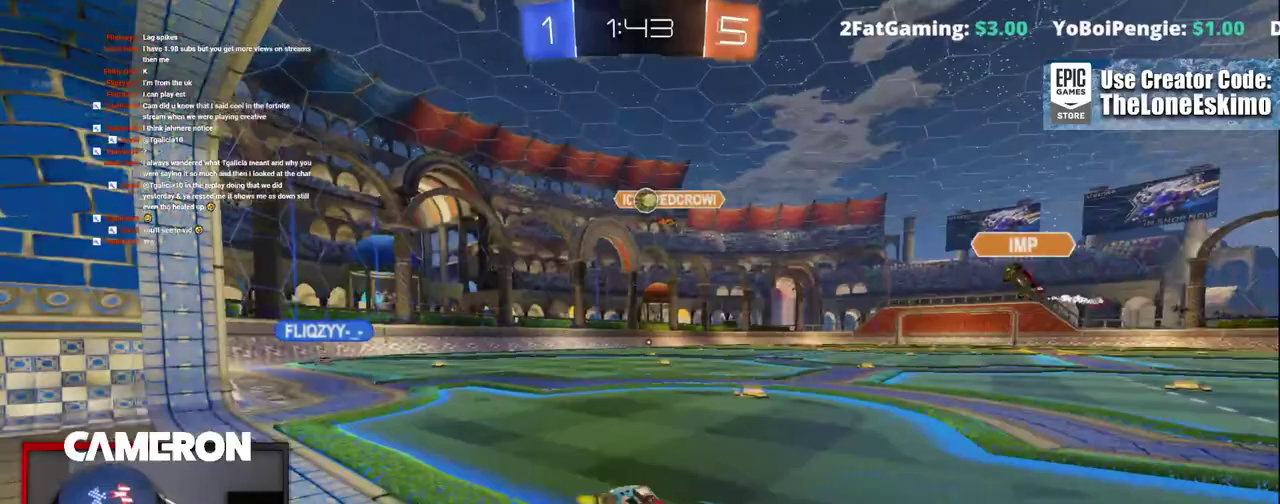
{"buttons": ["A", "B", "R2"], "left_stick": "down", "right_stick": "center", "events": [[100, "left_stick", "center"], [133, "B", "down"], [383, "left_stick", "left"], [467, "A", "down"], [467, "left_stick", "down"]]}
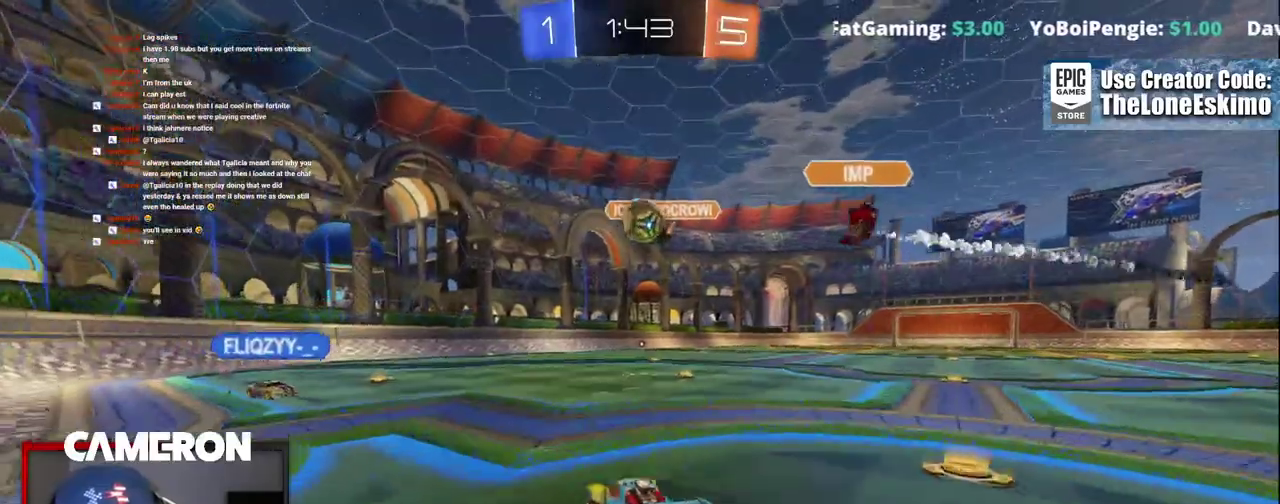
{"buttons": ["A", "B", "R2"], "left_stick": "up-right", "right_stick": "center", "events": [[133, "left_stick", "down-right"], [150, "A", "up"], [183, "left_stick", "right"], [300, "A", "down"], [317, "left_stick", "down-left"], [383, "left_stick", "right"], [500, "left_stick", "up-right"]]}
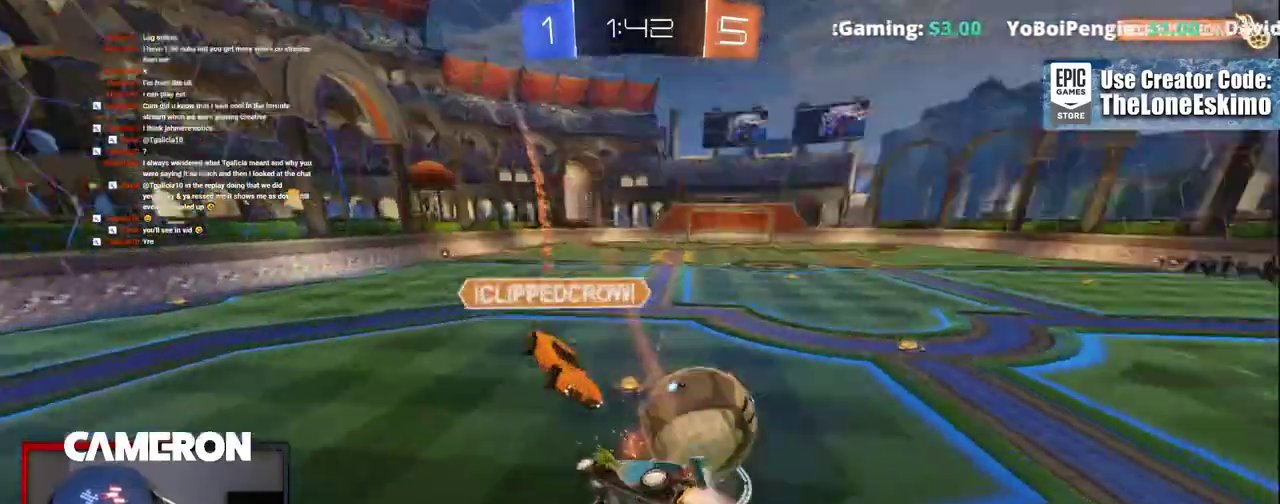
{"buttons": ["R2"], "left_stick": "up-right", "right_stick": "center", "events": [[83, "A", "up"], [117, "B", "up"], [133, "left_stick", "right"], [250, "left_stick", "up-right"]]}
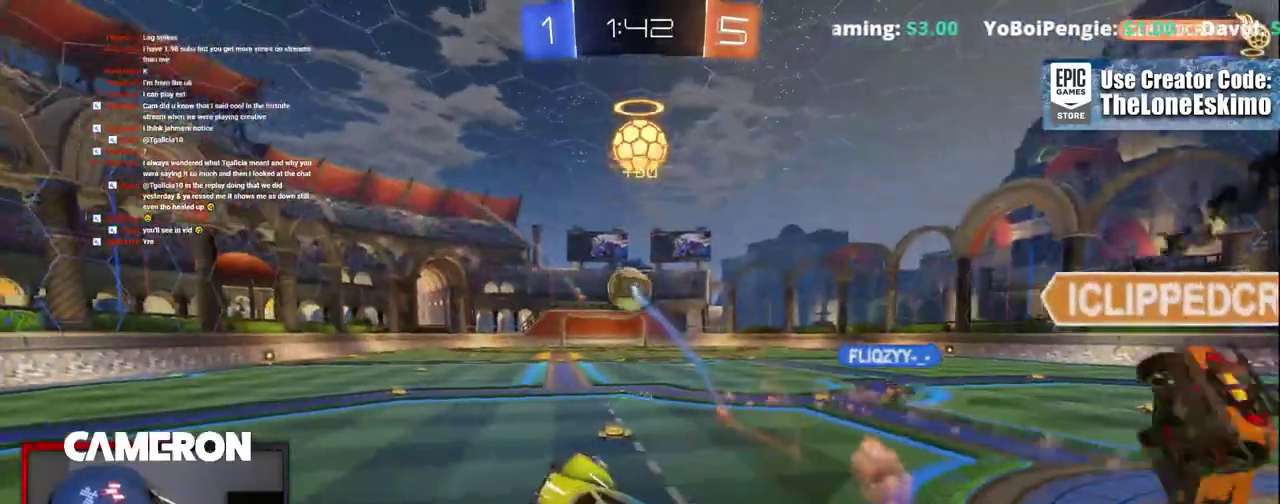
{"buttons": ["B", "R2"], "left_stick": "center", "right_stick": "center"}
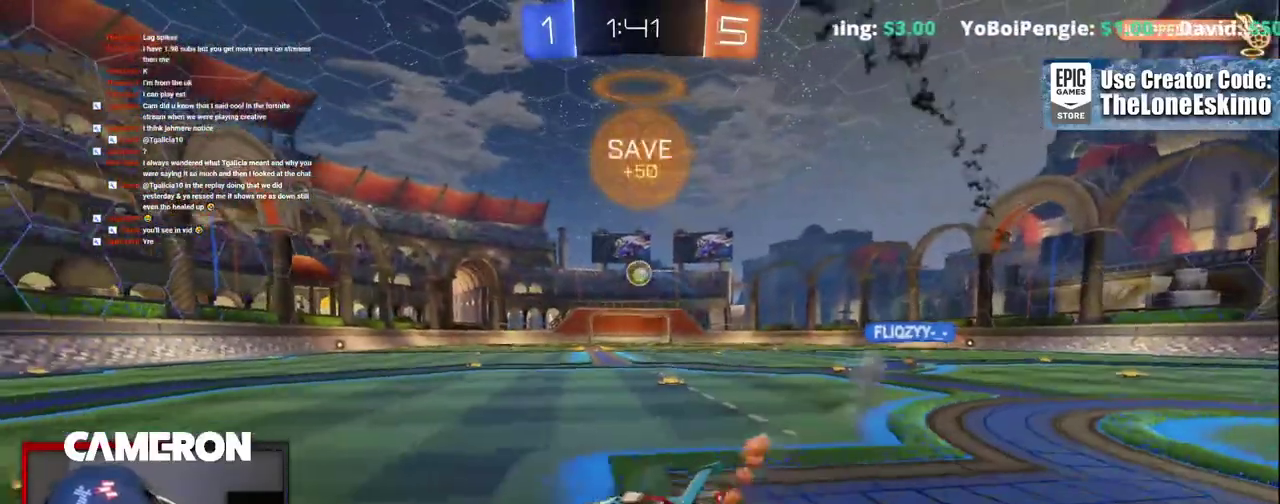
{"buttons": ["B", "R2"], "left_stick": "right", "right_stick": "center", "events": [[217, "left_stick", "right"]]}
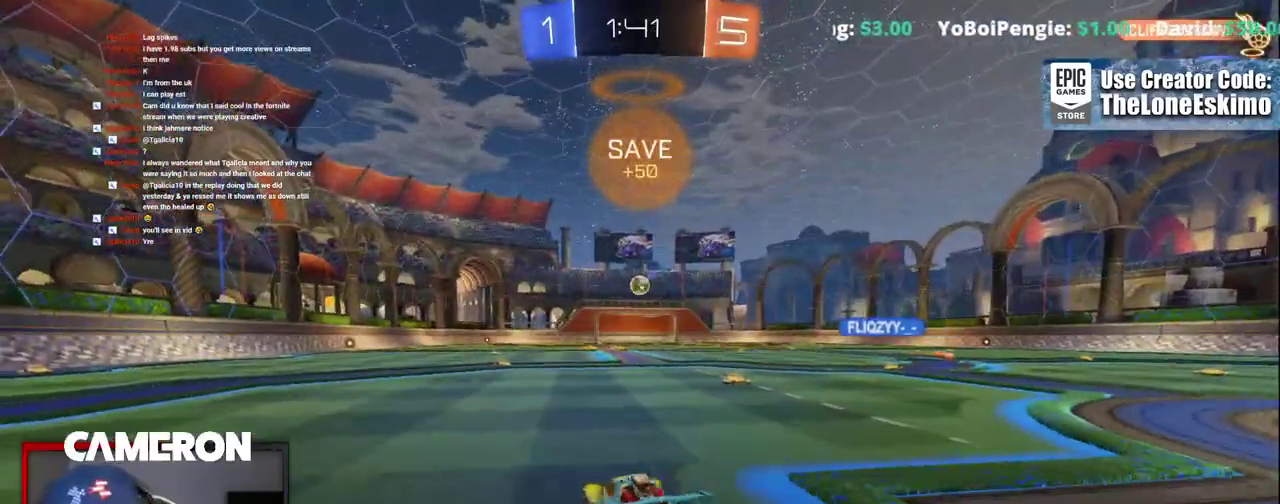
{"buttons": ["A", "R2"], "left_stick": "up", "right_stick": "center", "events": [[83, "left_stick", "center"], [283, "left_stick", "right"], [350, "left_stick", "center"], [417, "B", "up"], [433, "left_stick", "up"], [500, "A", "down"]]}
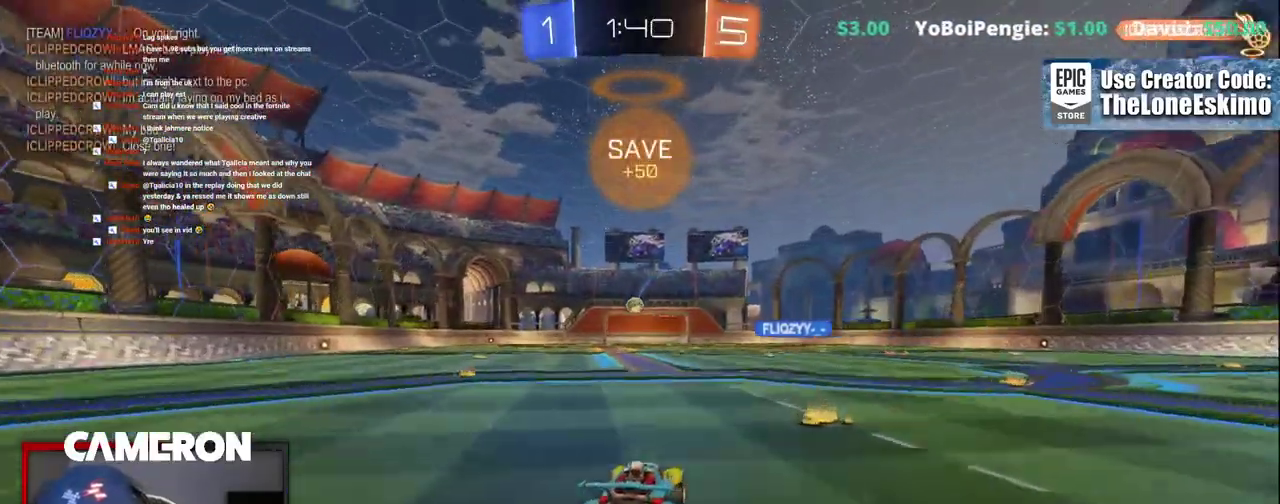
{"buttons": ["A", "R2"], "left_stick": "up", "right_stick": "center", "events": [[117, "A", "up"], [200, "A", "down"], [333, "A", "up"], [433, "A", "down"]]}
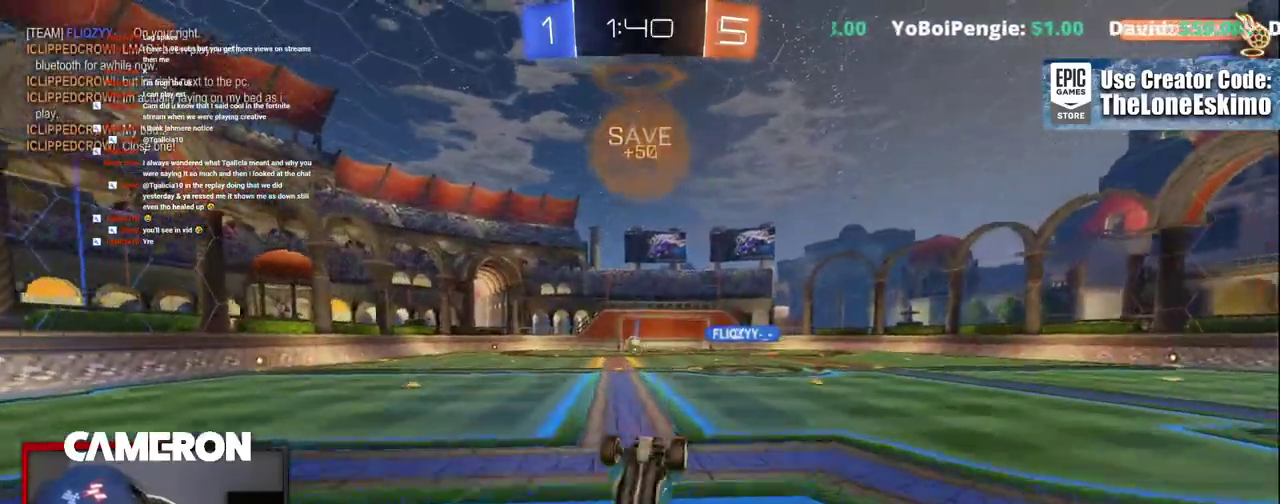
{"buttons": ["R2"], "left_stick": "center", "right_stick": "center", "events": [[150, "A", "up"], [300, "left_stick", "center"]]}
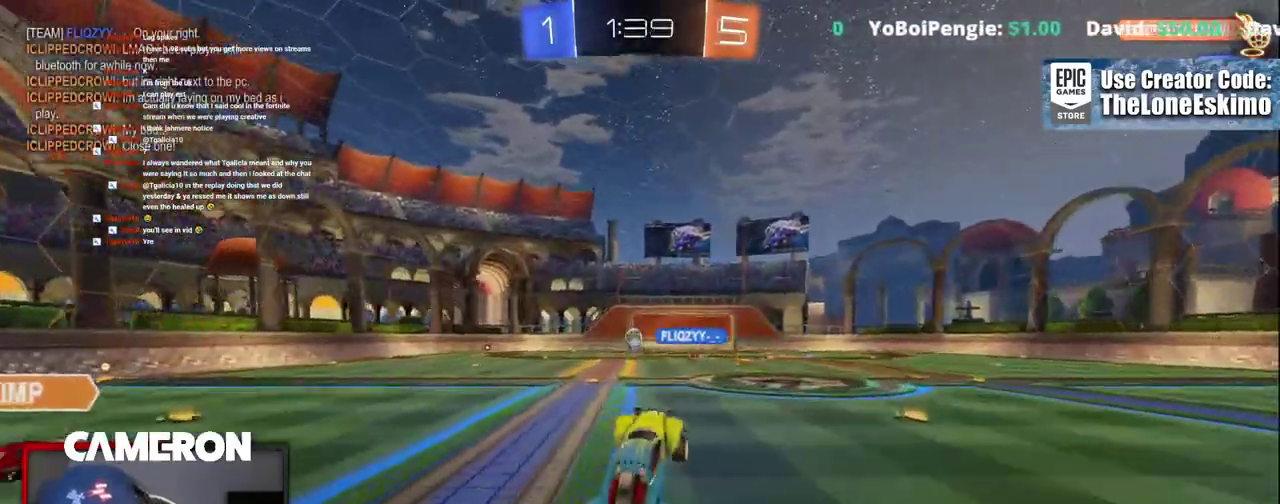
{"buttons": ["R2"], "left_stick": "center", "right_stick": "center", "events": []}
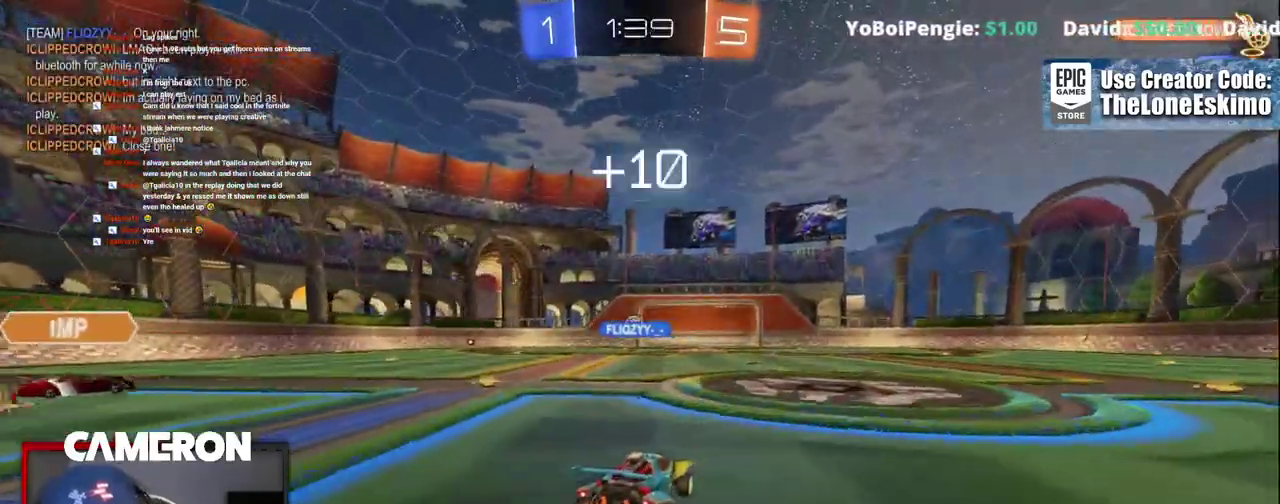
{"buttons": ["R2"], "left_stick": "center", "right_stick": "center", "events": [[250, "left_stick", "left"], [417, "left_stick", "center"]]}
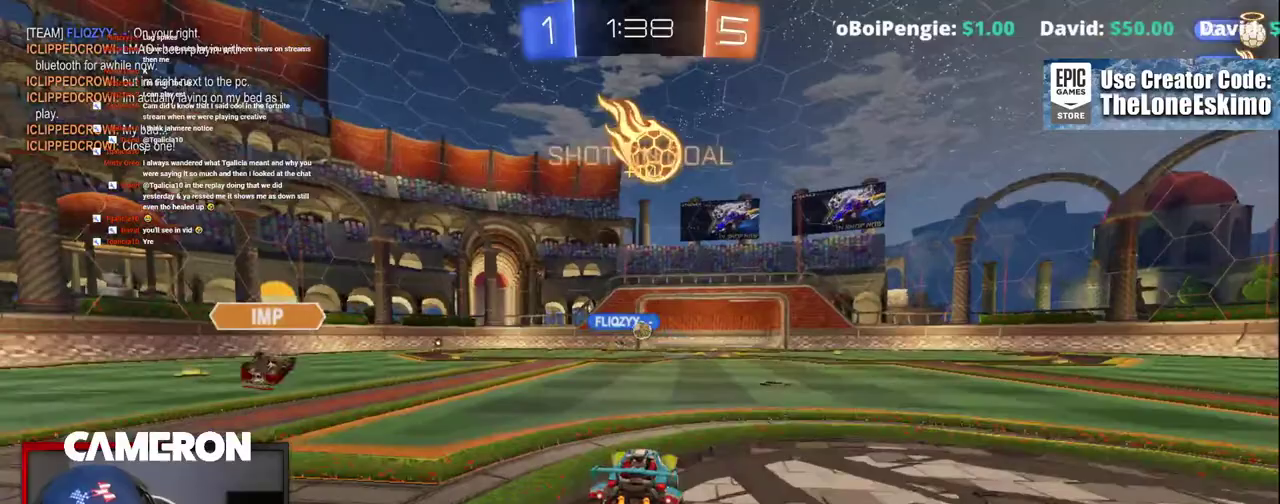
{"buttons": ["R2"], "left_stick": "center", "right_stick": "center", "events": []}
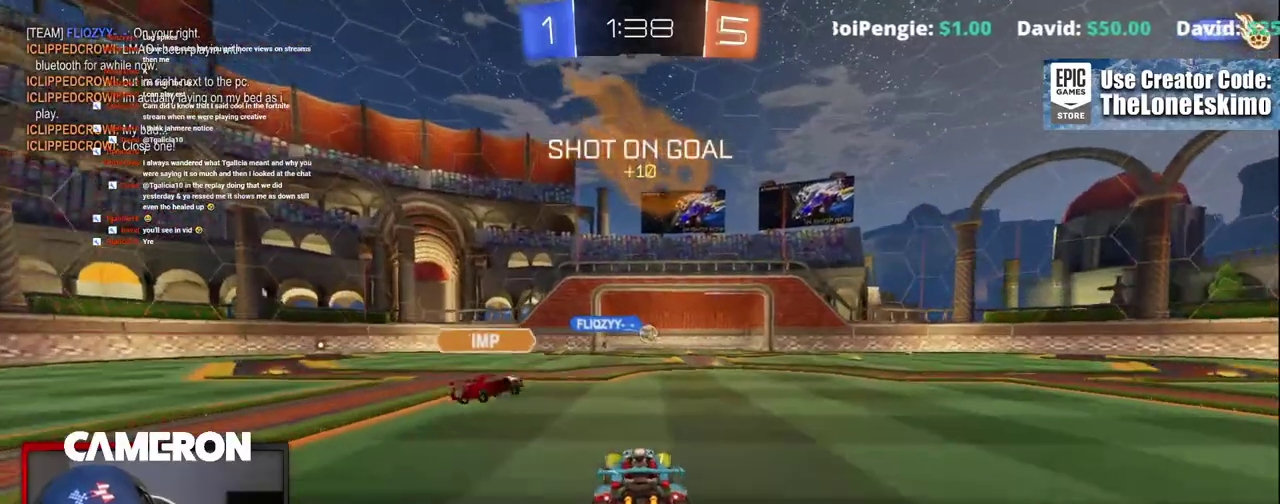
{"buttons": ["R2"], "left_stick": "center", "right_stick": "center", "events": [[100, "DPAD_LEFT", "down"], [200, "DPAD_LEFT", "up"], [300, "DPAD_UP", "down"], [417, "DPAD_UP", "up"]]}
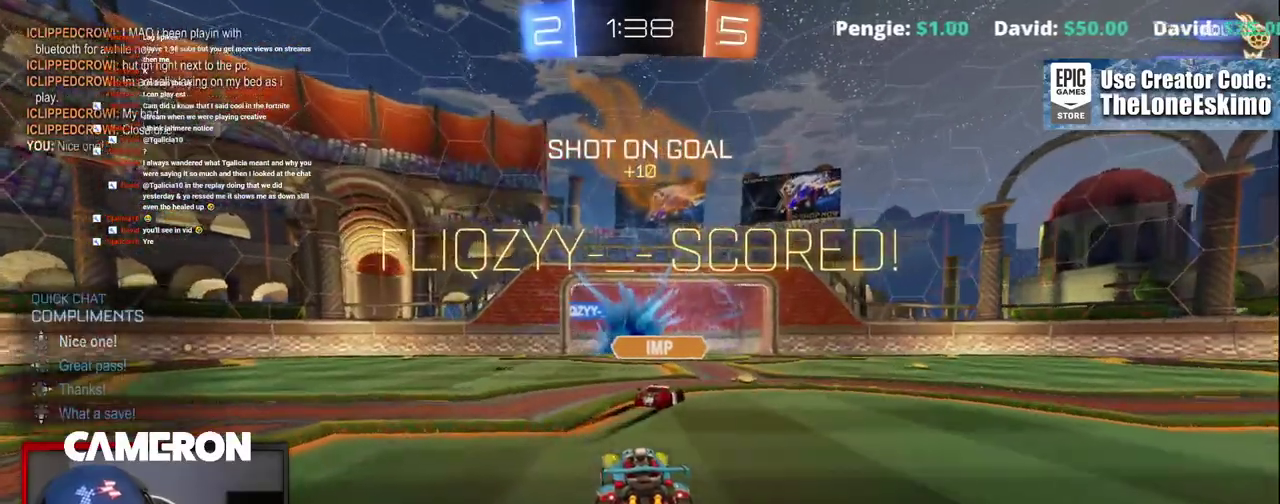
{"buttons": ["A", "R2"], "left_stick": "down", "right_stick": "center", "events": [[183, "left_stick", "down"], [283, "A", "down"], [417, "A", "up"], [500, "A", "down"]]}
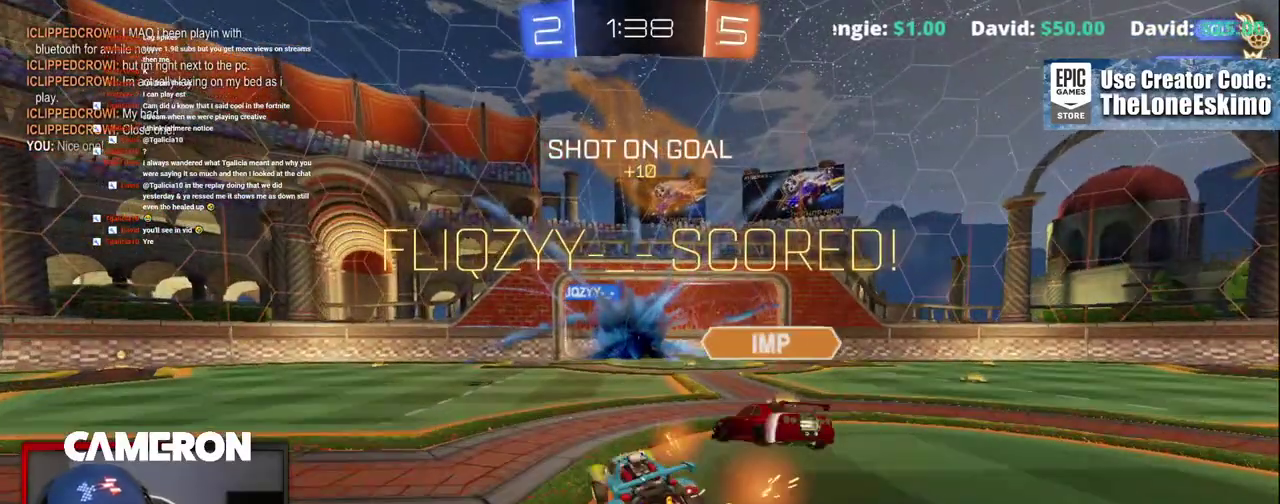
{"buttons": [], "left_stick": "up-right", "right_stick": "center", "events": [[133, "A", "up"], [200, "A", "down"], [267, "left_stick", "center"], [367, "A", "up"], [367, "R2", "up"], [367, "left_stick", "up-right"]]}
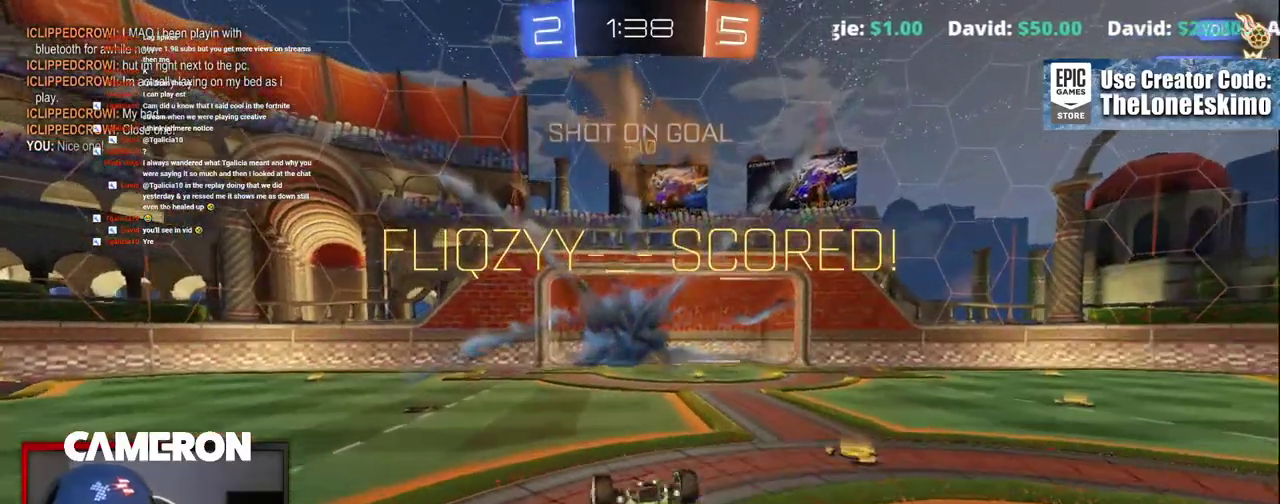
{"buttons": [], "left_stick": "up-right", "right_stick": "center", "events": []}
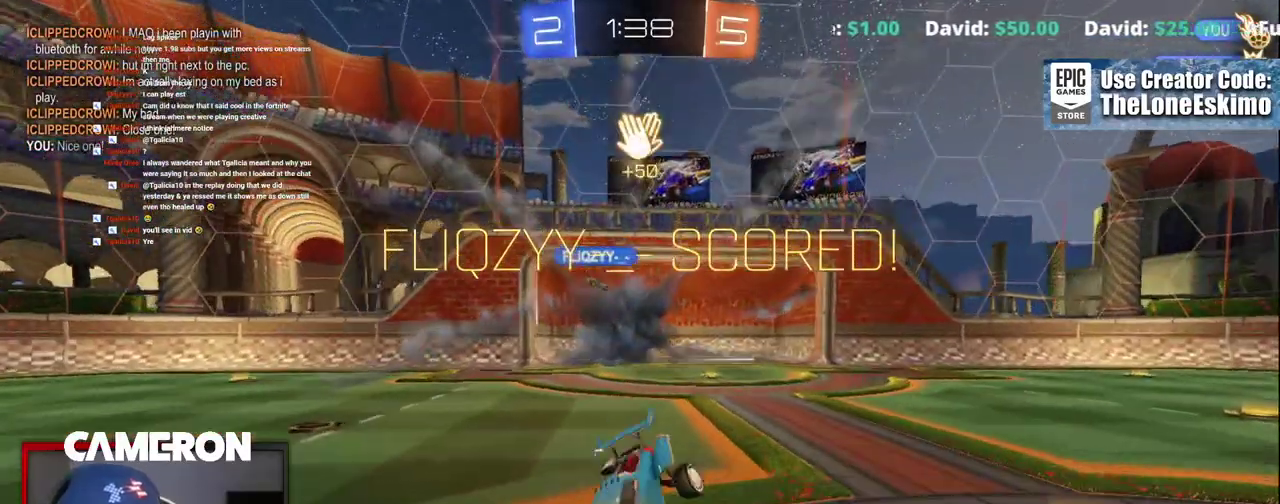
{"buttons": [], "left_stick": "center", "right_stick": "center", "events": [[117, "left_stick", "center"]]}